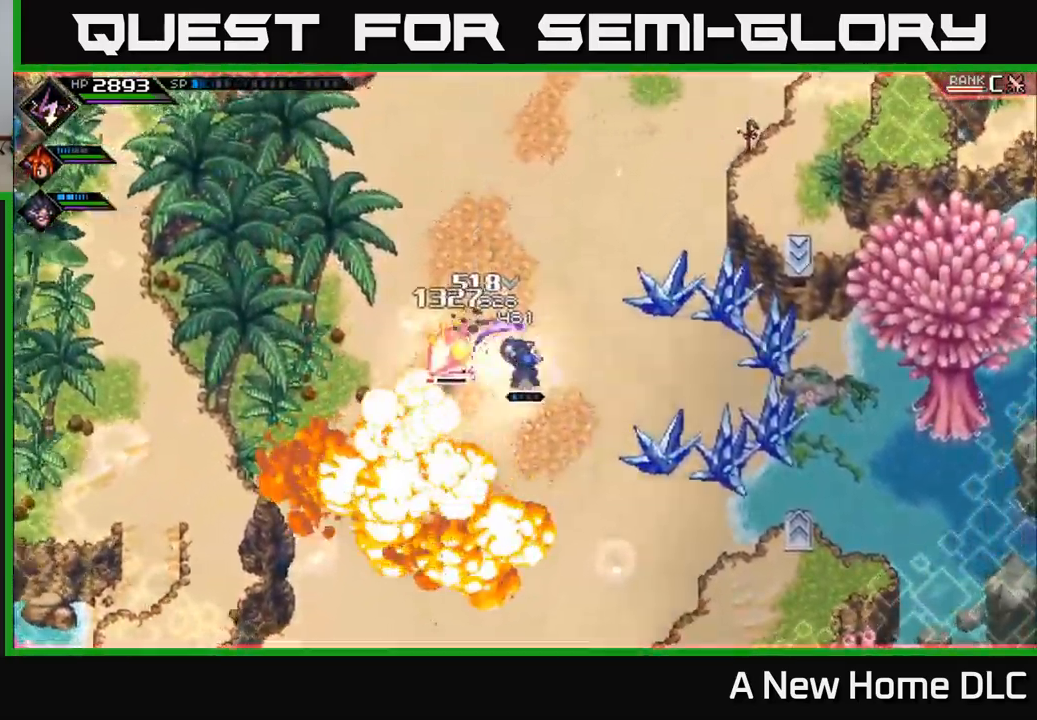
Gameplay with a controller (Xbox layout); each line is a JSON object with the inputs held at the frame after it. "events" lists button and stick changes between this image and that frame as [ms after this image, input, new state], when the widget could be followed in between.
{"buttons": ["R2"], "left_stick": "up", "right_stick": "down", "events": [[84, "X", "up"], [117, "left_stick", "up-left"], [184, "X", "down"], [284, "X", "up"], [384, "L1", "down"], [384, "left_stick", "up"], [467, "L1", "up"], [484, "R2", "down"], [484, "right_stick", "down"]]}
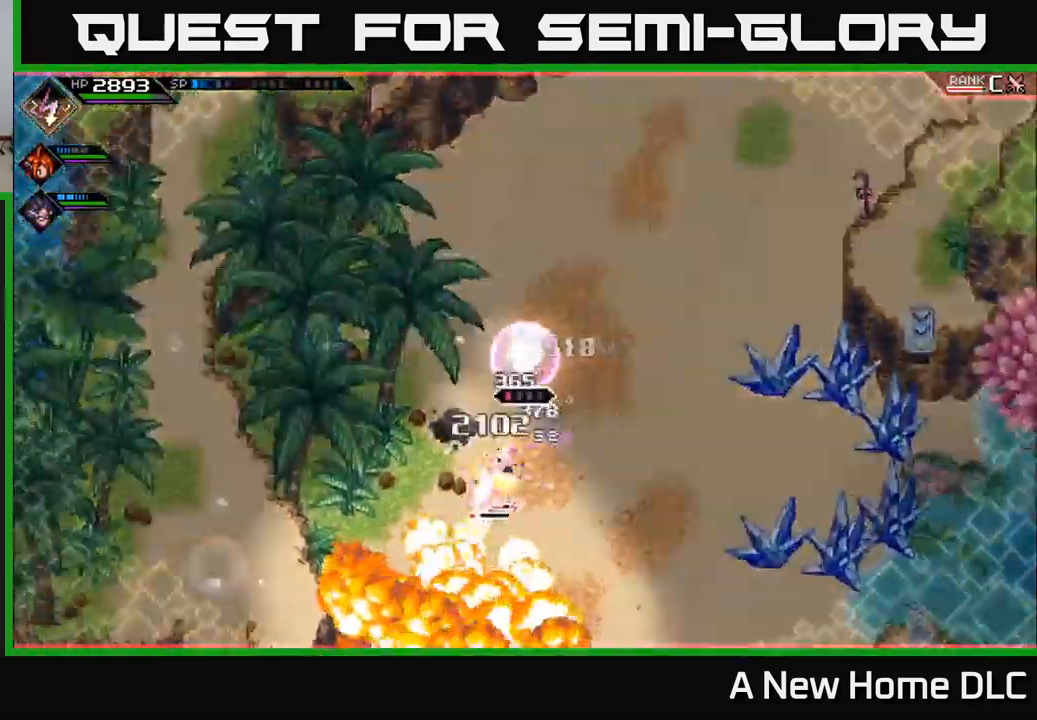
{"buttons": [], "left_stick": "down", "right_stick": "down", "events": [[34, "left_stick", "center"], [200, "left_stick", "down"], [384, "R2", "up"]]}
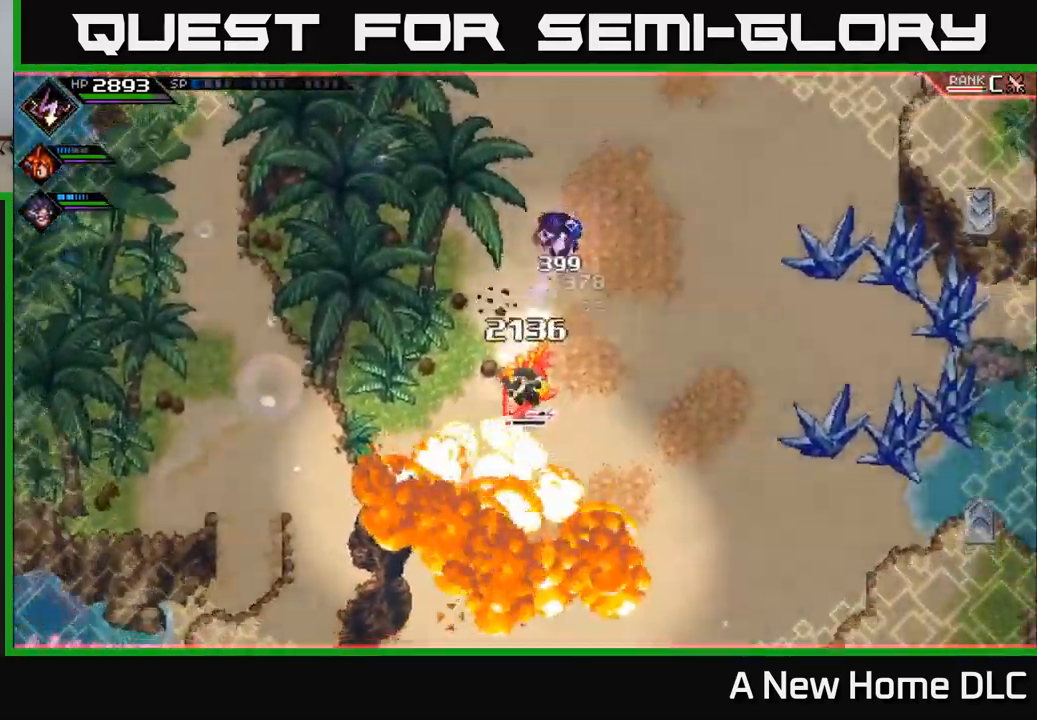
{"buttons": [], "left_stick": "down", "right_stick": "center", "events": [[84, "right_stick", "center"], [134, "left_stick", "center"], [384, "left_stick", "down"]]}
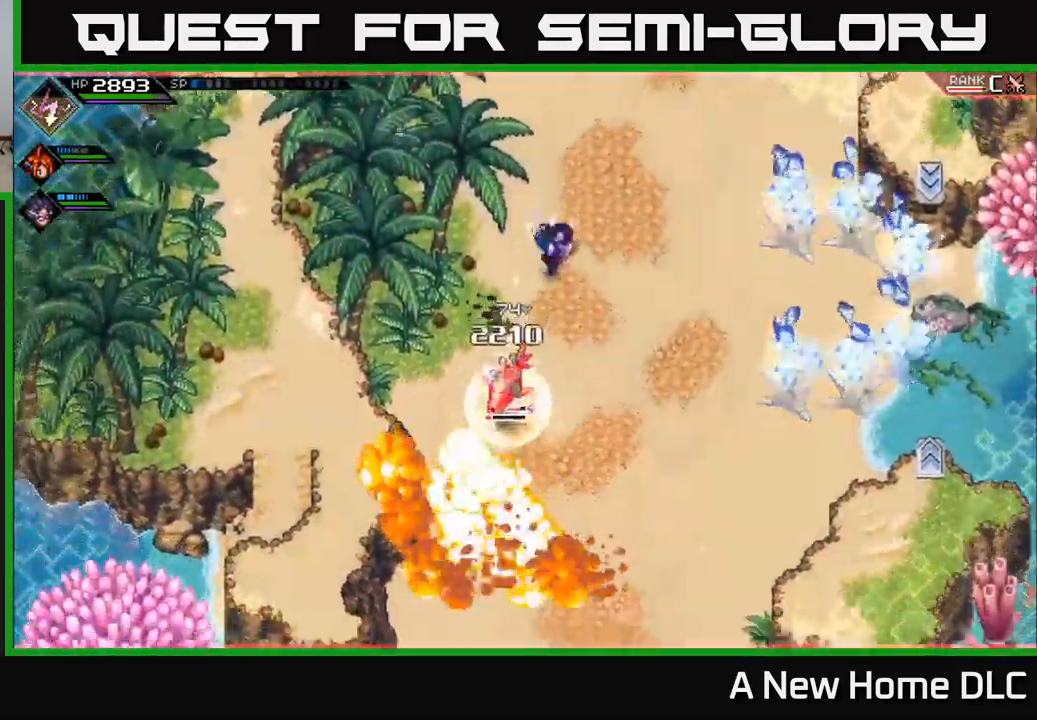
{"buttons": [], "left_stick": "down", "right_stick": "center", "events": [[17, "L1", "down"], [133, "L1", "up"], [200, "X", "down"], [216, "L1", "down"], [283, "L1", "up"], [300, "X", "up"], [383, "X", "down"], [483, "X", "up"]]}
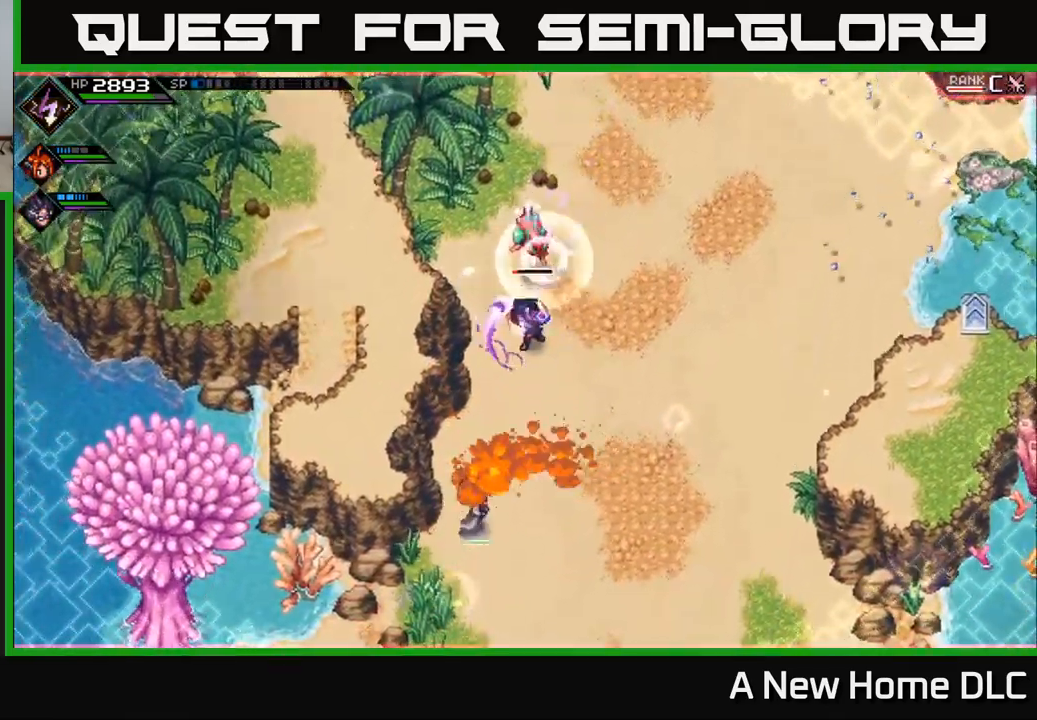
{"buttons": [], "left_stick": "up", "right_stick": "center", "events": [[66, "X", "down"], [83, "left_stick", "center"], [150, "X", "up"], [150, "left_stick", "up"], [366, "L1", "down"], [483, "L1", "up"]]}
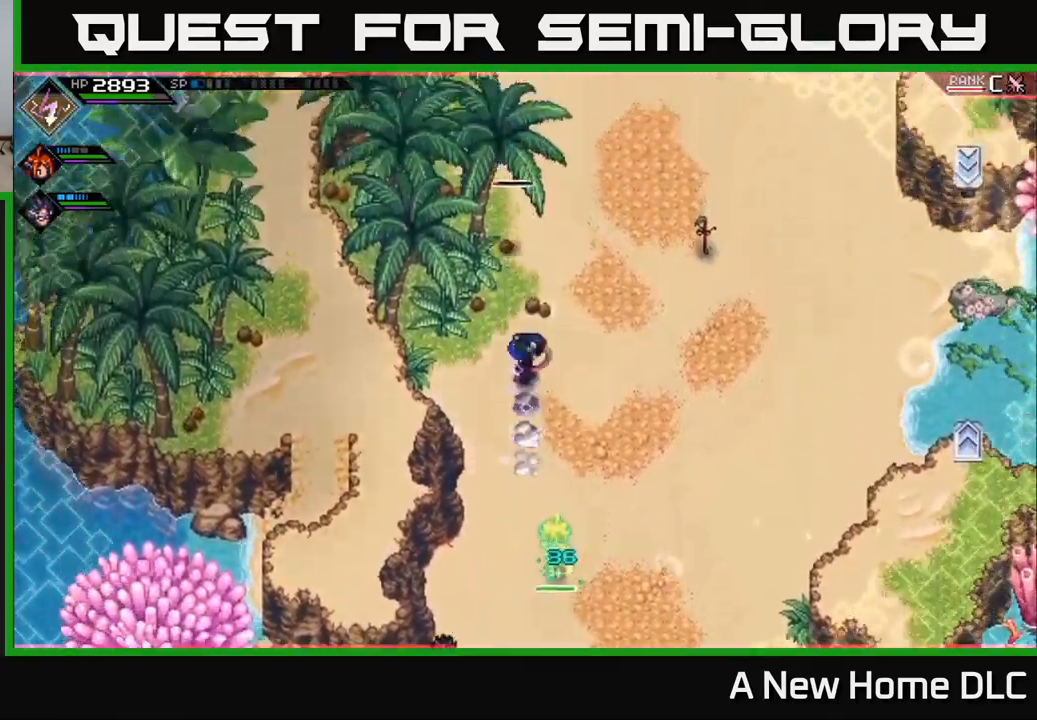
{"buttons": [], "left_stick": "down-right", "right_stick": "up", "events": [[66, "L1", "down"], [166, "L1", "up"], [316, "left_stick", "right"], [383, "right_stick", "up"], [400, "left_stick", "down-right"]]}
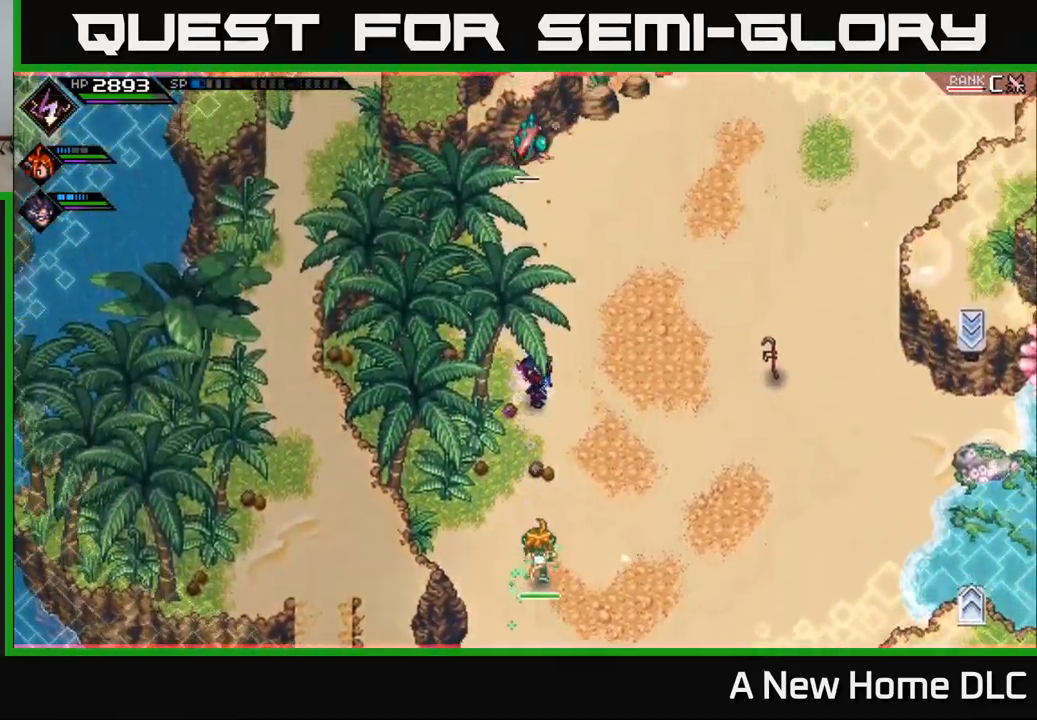
{"buttons": [], "left_stick": "down-right", "right_stick": "up", "events": []}
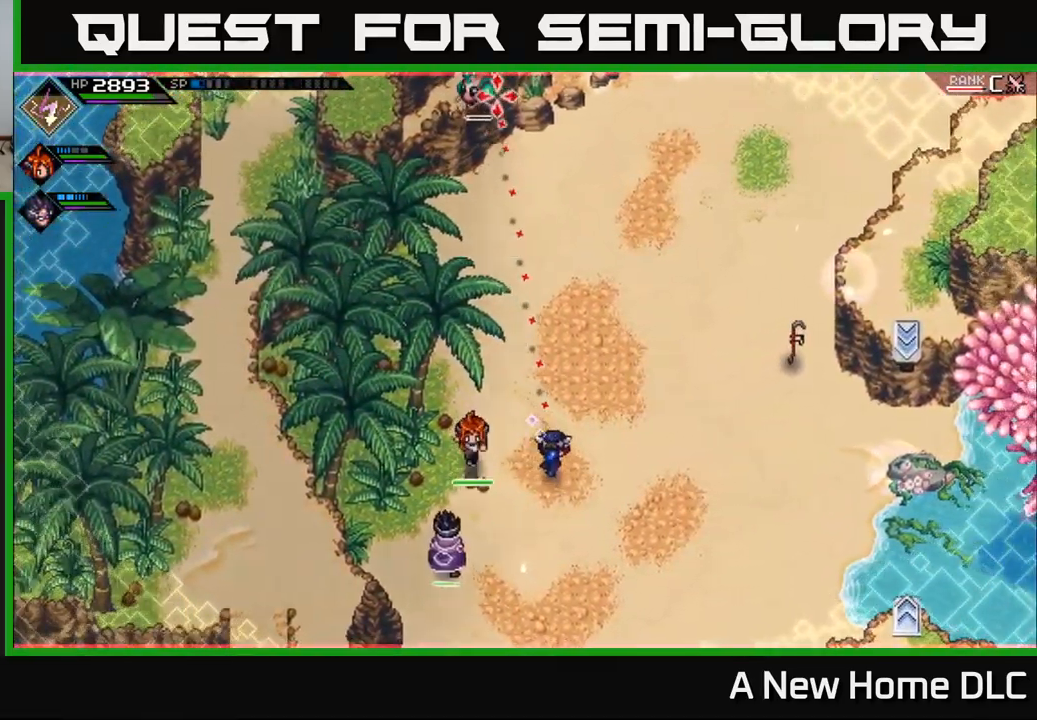
{"buttons": [], "left_stick": "down-right", "right_stick": "up", "events": [[366, "R1", "down"], [483, "R1", "up"]]}
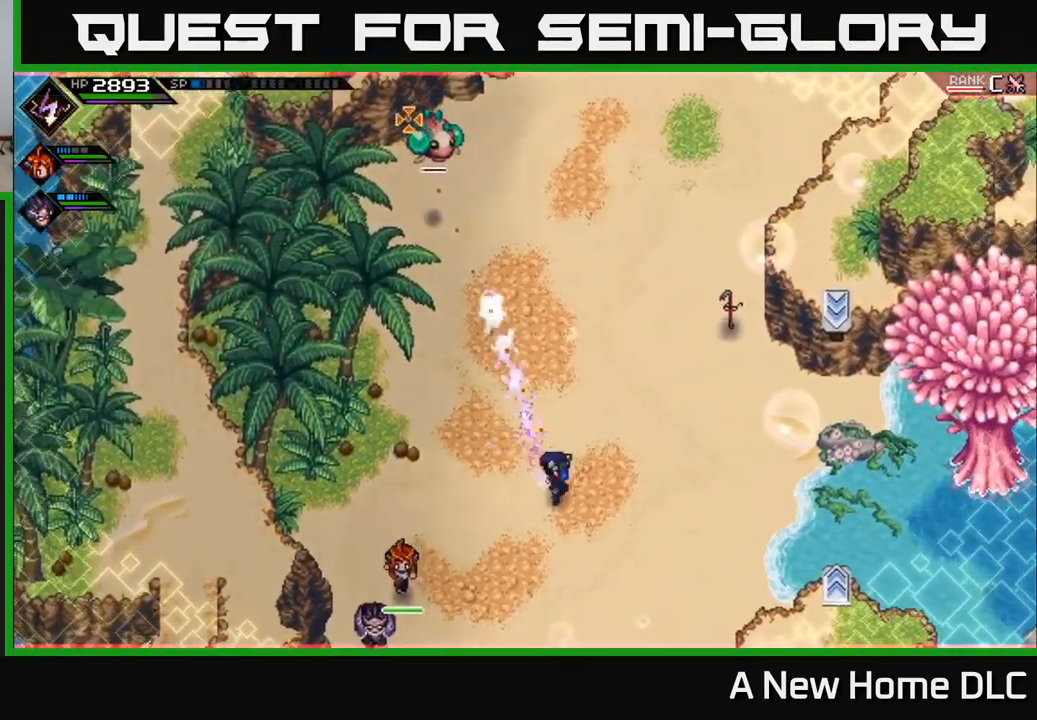
{"buttons": ["R1"], "left_stick": "down-right", "right_stick": "up-left", "events": [[66, "right_stick", "up-left"], [450, "R1", "down"]]}
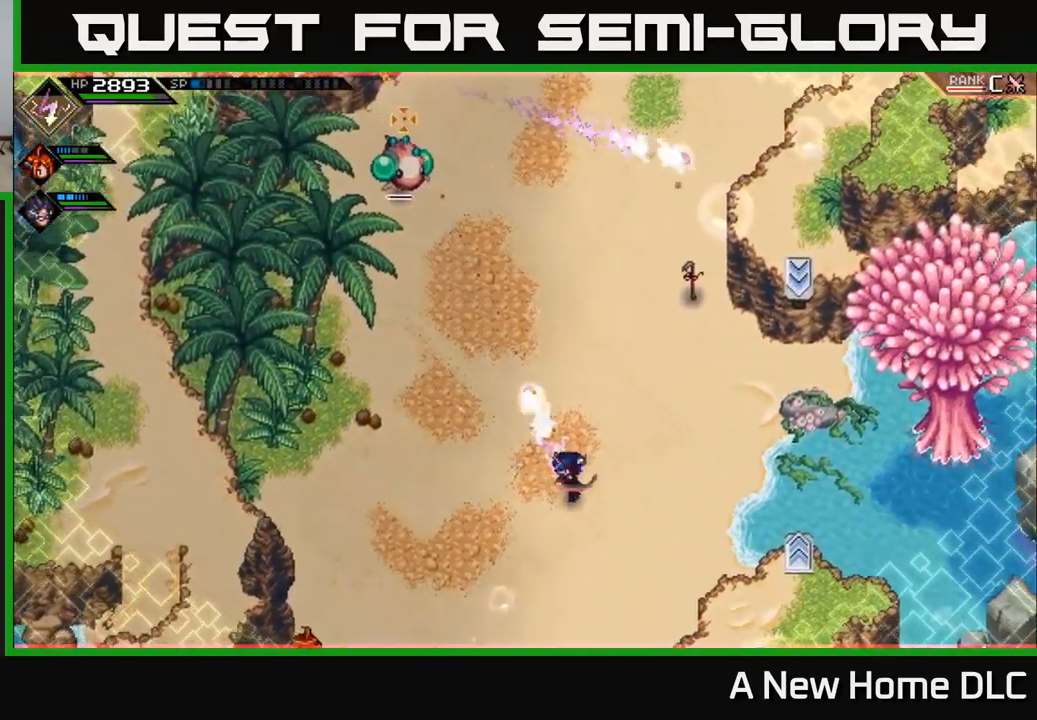
{"buttons": ["R1"], "left_stick": "down-right", "right_stick": "up-left", "events": [[50, "R1", "up"], [500, "R1", "down"]]}
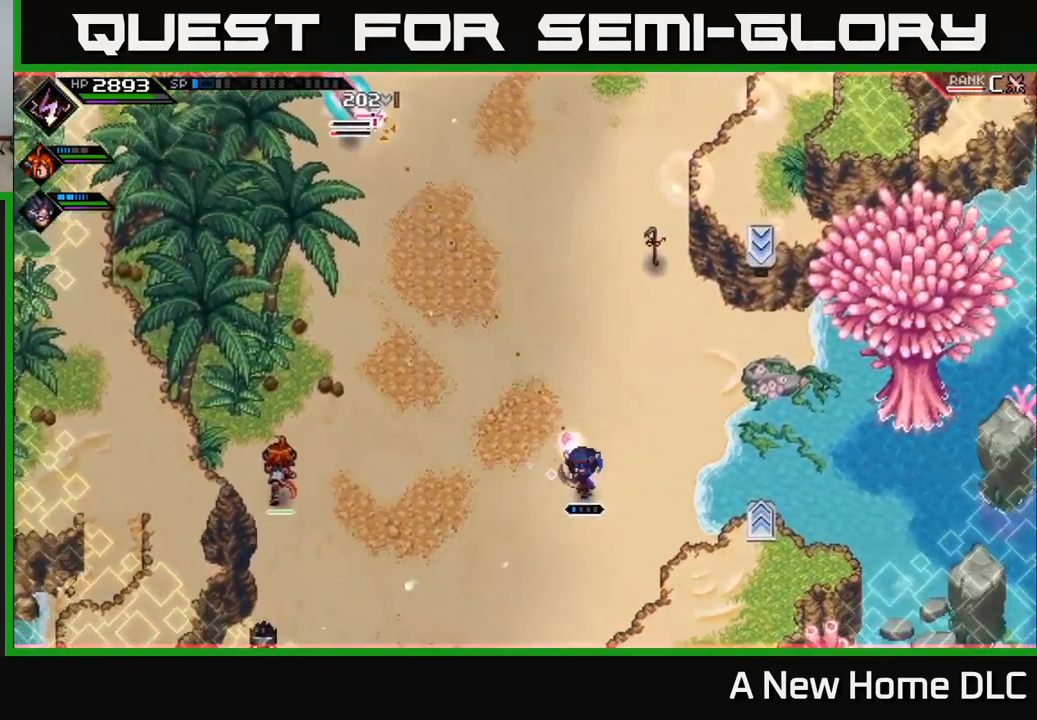
{"buttons": [], "left_stick": "center", "right_stick": "up-left", "events": [[66, "left_stick", "center"], [116, "R1", "up"], [283, "R2", "down"], [400, "R2", "up"]]}
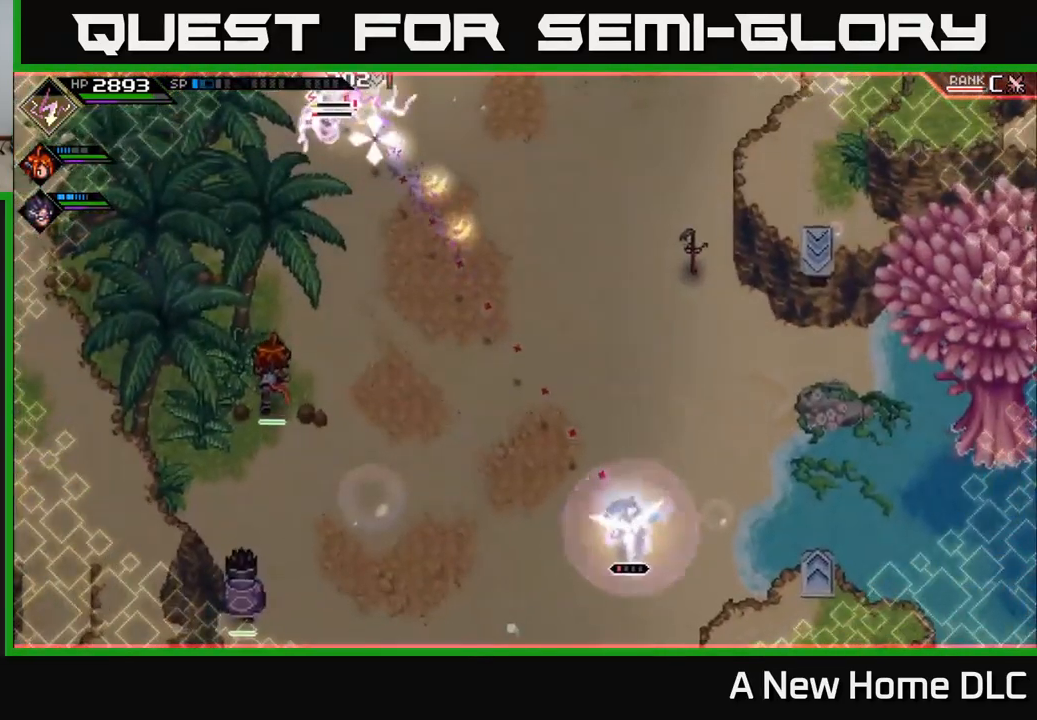
{"buttons": ["L1"], "left_stick": "up", "right_stick": "up-left", "events": [[350, "left_stick", "up"], [450, "L1", "down"]]}
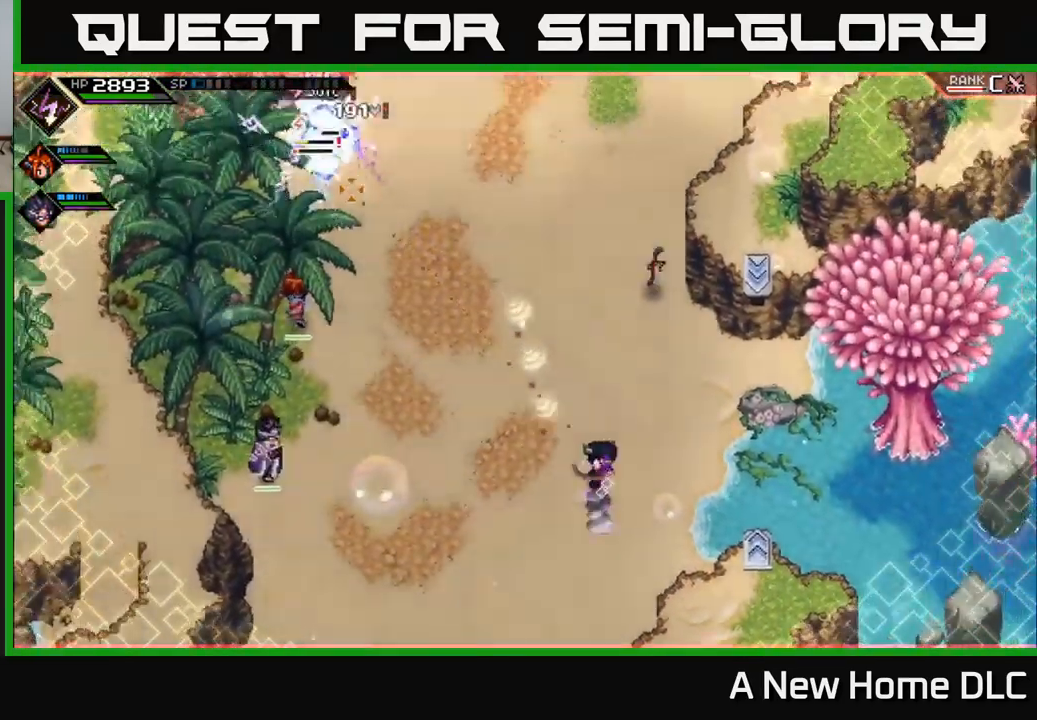
{"buttons": [], "left_stick": "left", "right_stick": "left", "events": [[33, "L1", "up"], [133, "L1", "down"], [233, "right_stick", "left"], [250, "L1", "up"], [300, "left_stick", "left"]]}
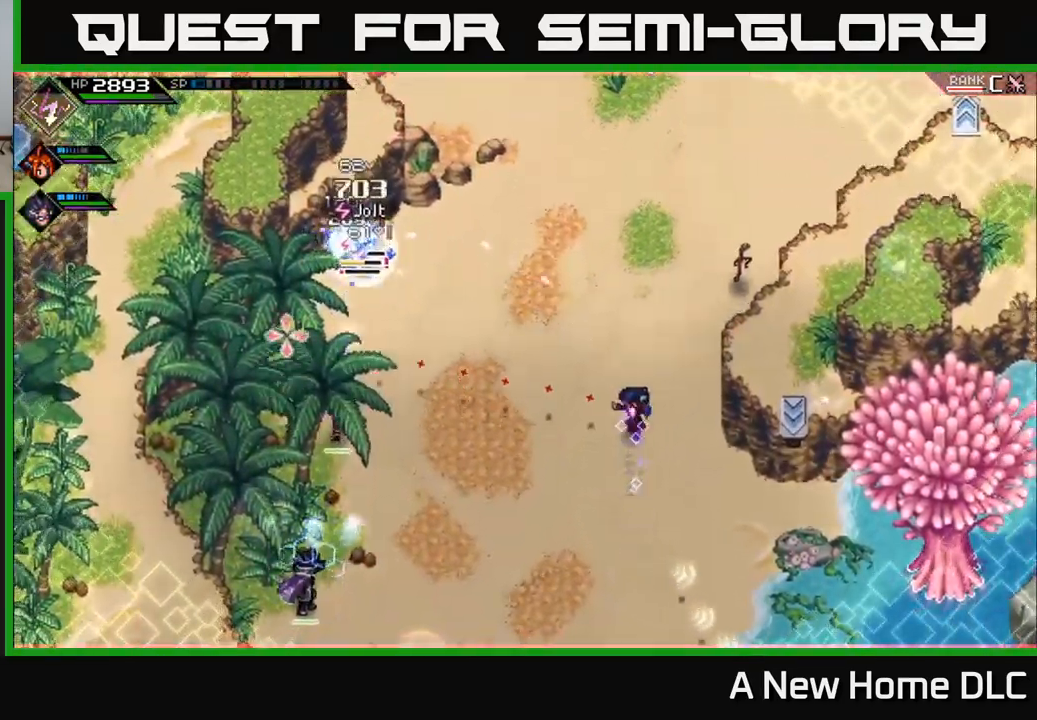
{"buttons": ["R1"], "left_stick": "down-left", "right_stick": "up-left", "events": [[317, "right_stick", "up-left"], [400, "left_stick", "down-left"], [450, "R1", "down"]]}
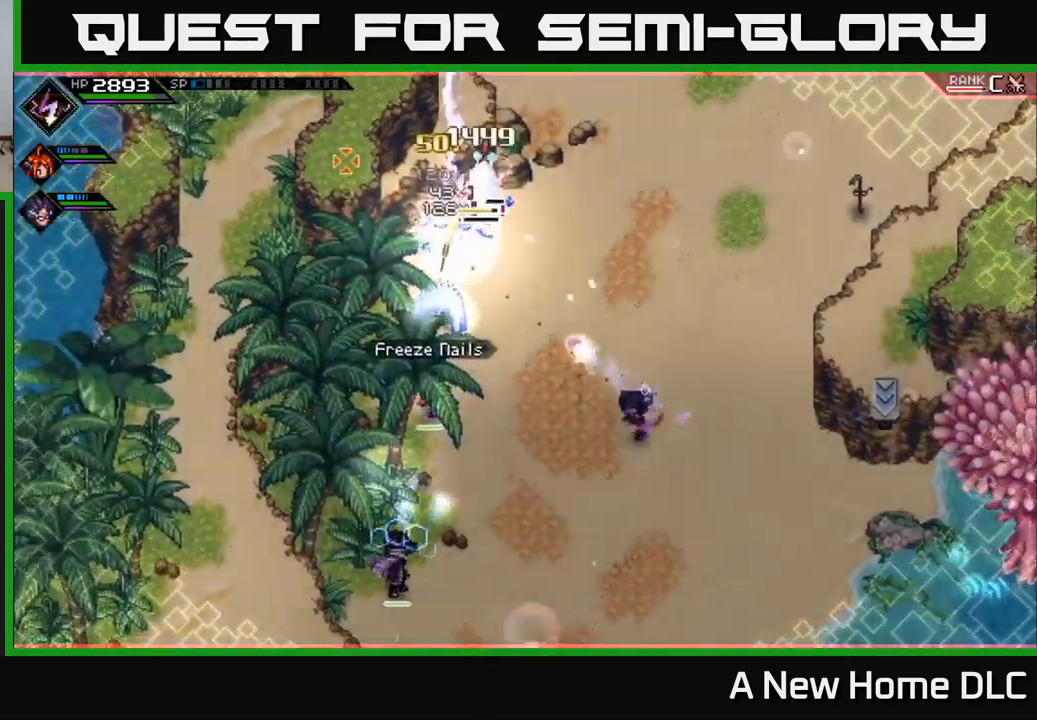
{"buttons": ["R1"], "left_stick": "center", "right_stick": "up-left", "events": [[83, "R1", "up"], [167, "left_stick", "center"], [483, "R1", "down"]]}
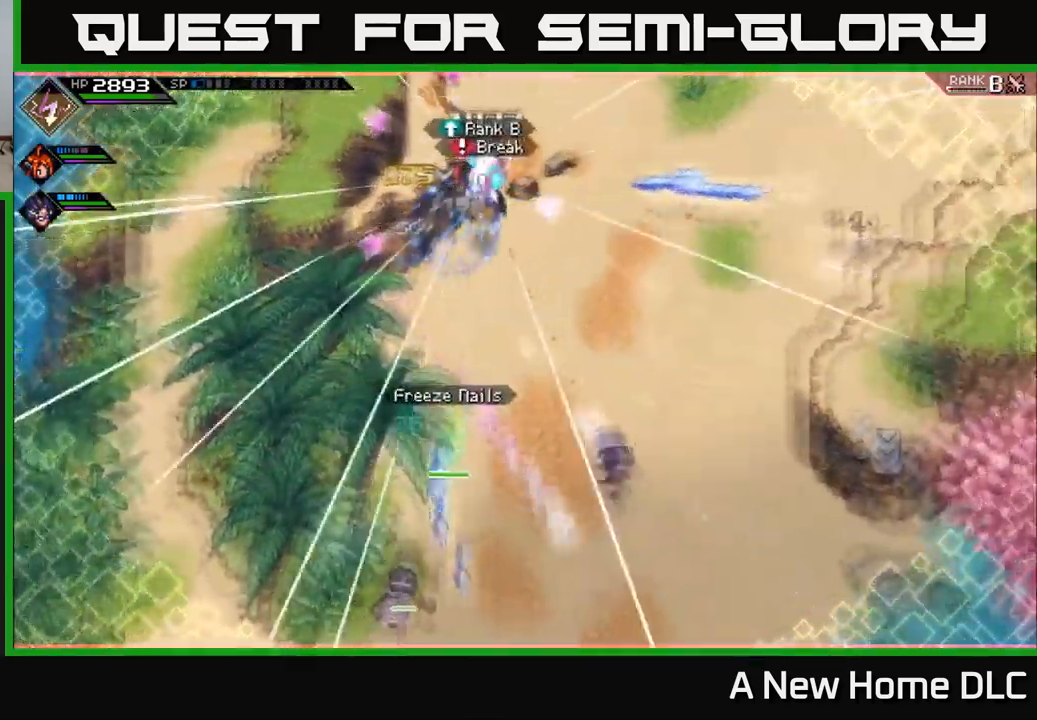
{"buttons": [], "left_stick": "up", "right_stick": "center", "events": [[83, "R1", "up"], [367, "left_stick", "up"], [400, "right_stick", "center"]]}
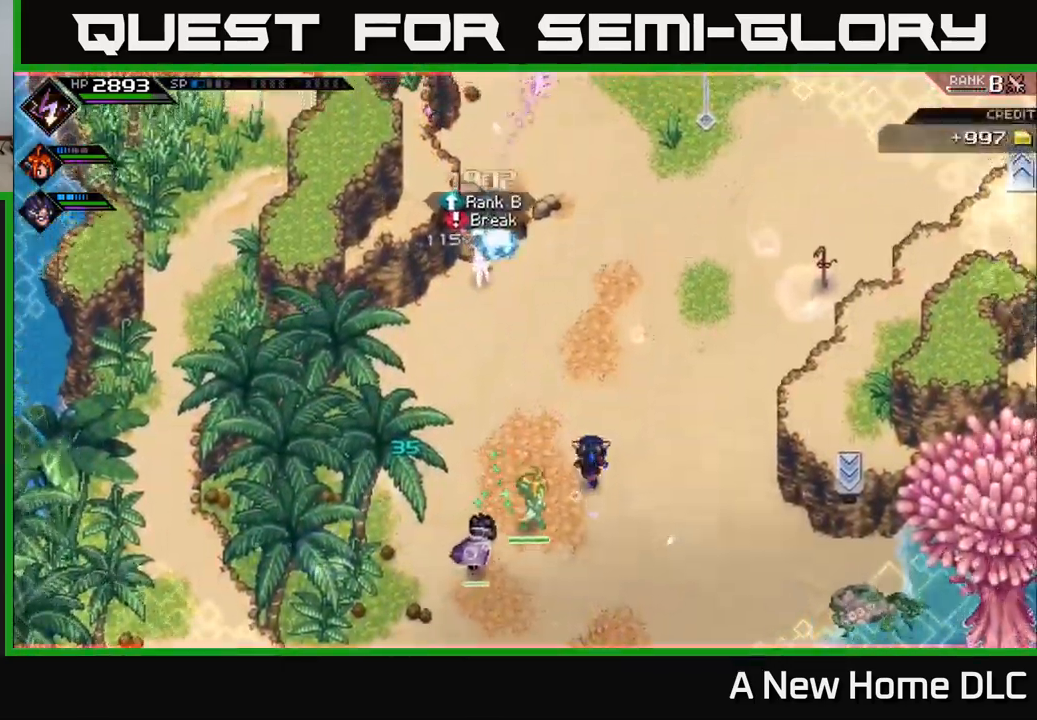
{"buttons": [], "left_stick": "up", "right_stick": "center", "events": []}
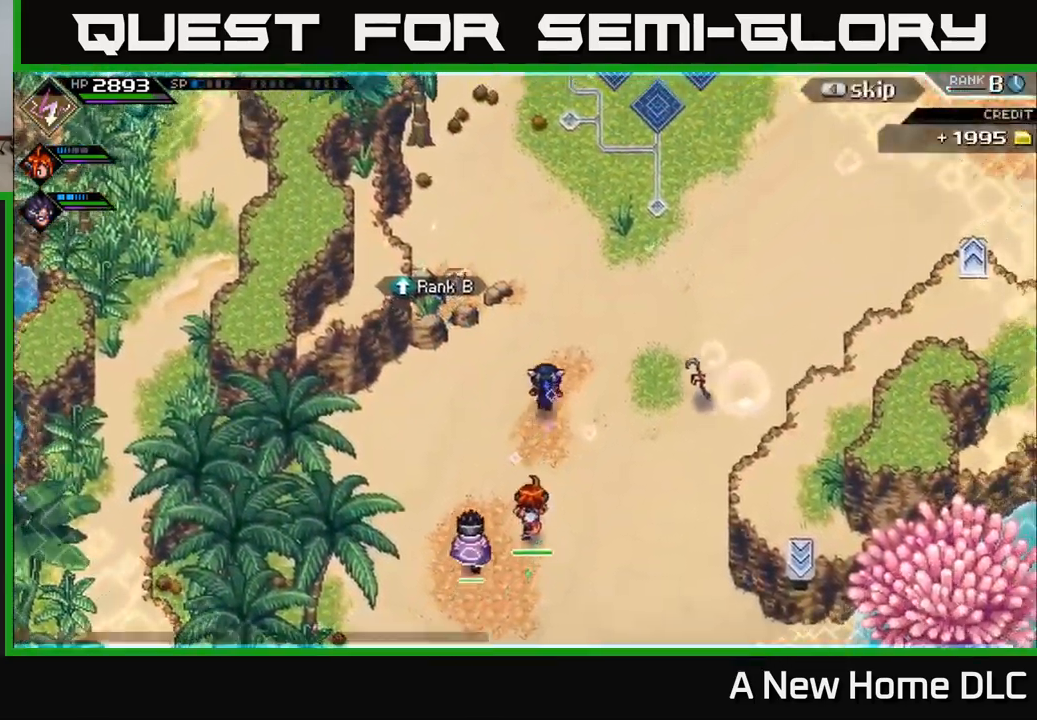
{"buttons": [], "left_stick": "left", "right_stick": "center", "events": [[467, "left_stick", "left"]]}
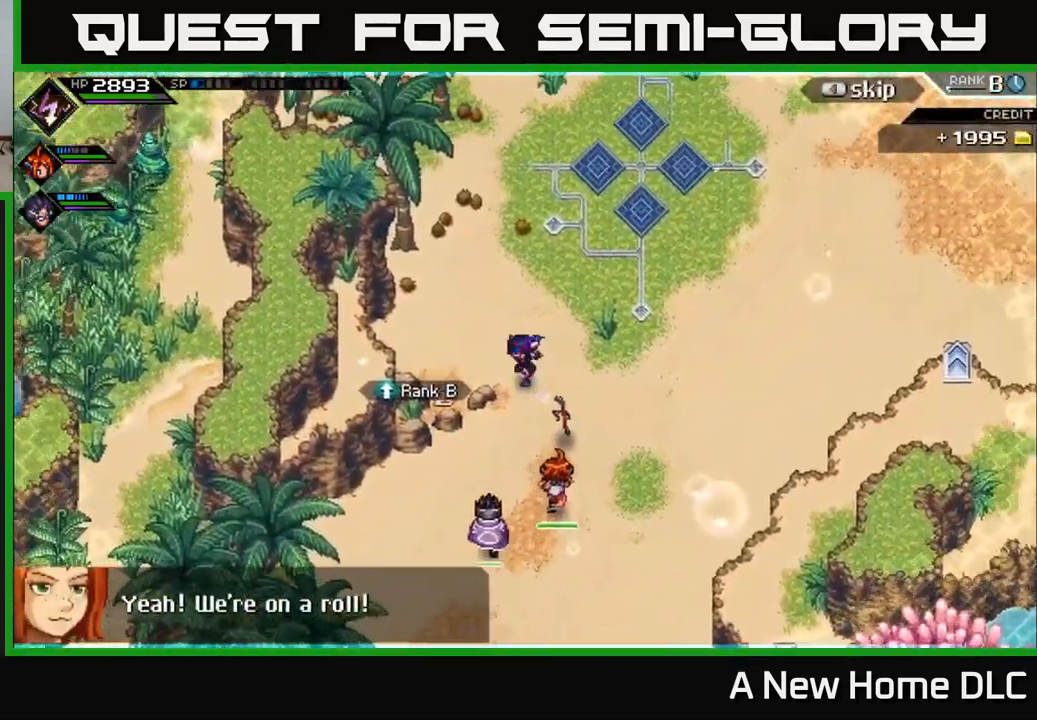
{"buttons": [], "left_stick": "down", "right_stick": "center", "events": [[33, "left_stick", "down-left"], [183, "left_stick", "center"], [283, "left_stick", "down"]]}
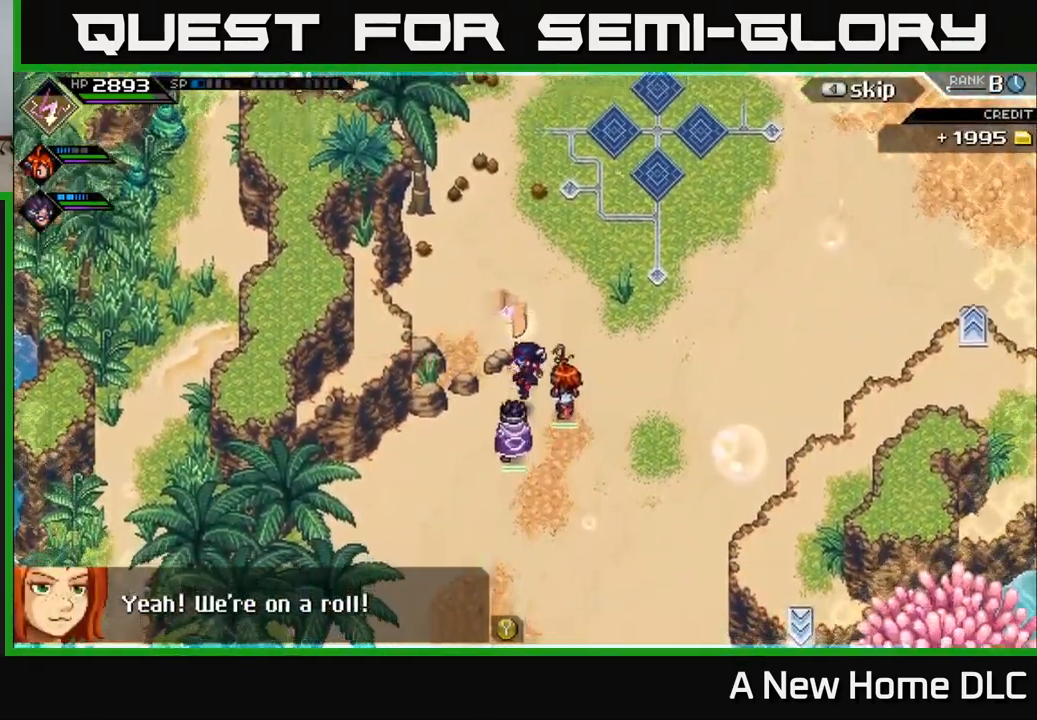
{"buttons": [], "left_stick": "down-left", "right_stick": "center", "events": [[67, "left_stick", "down-left"]]}
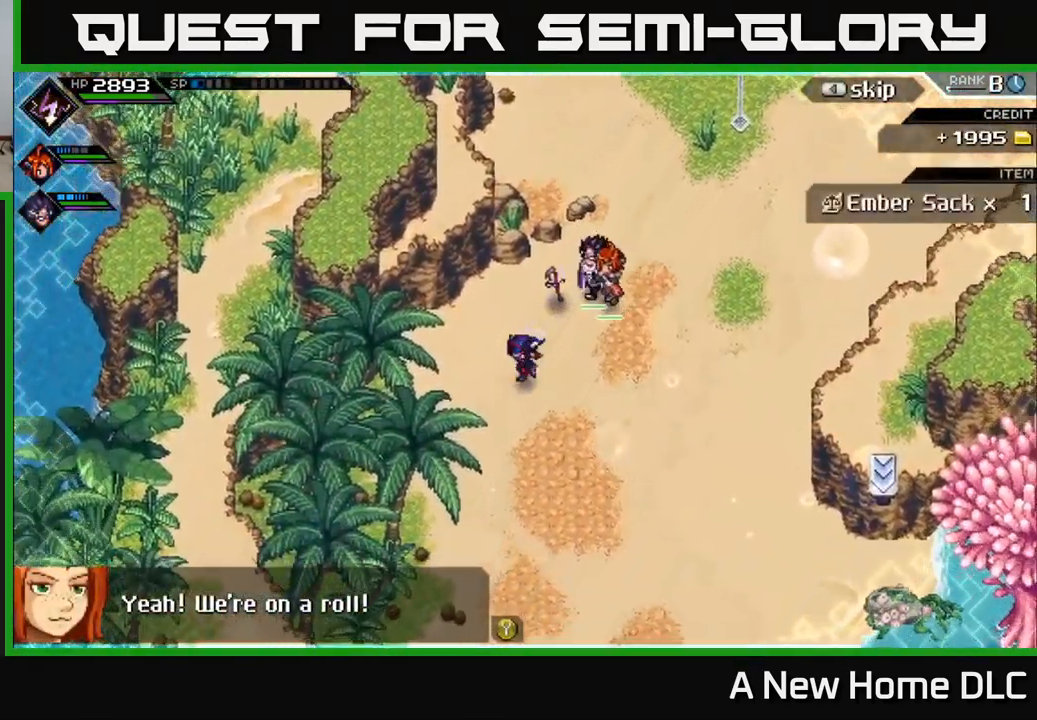
{"buttons": [], "left_stick": "down", "right_stick": "center", "events": [[67, "left_stick", "down"]]}
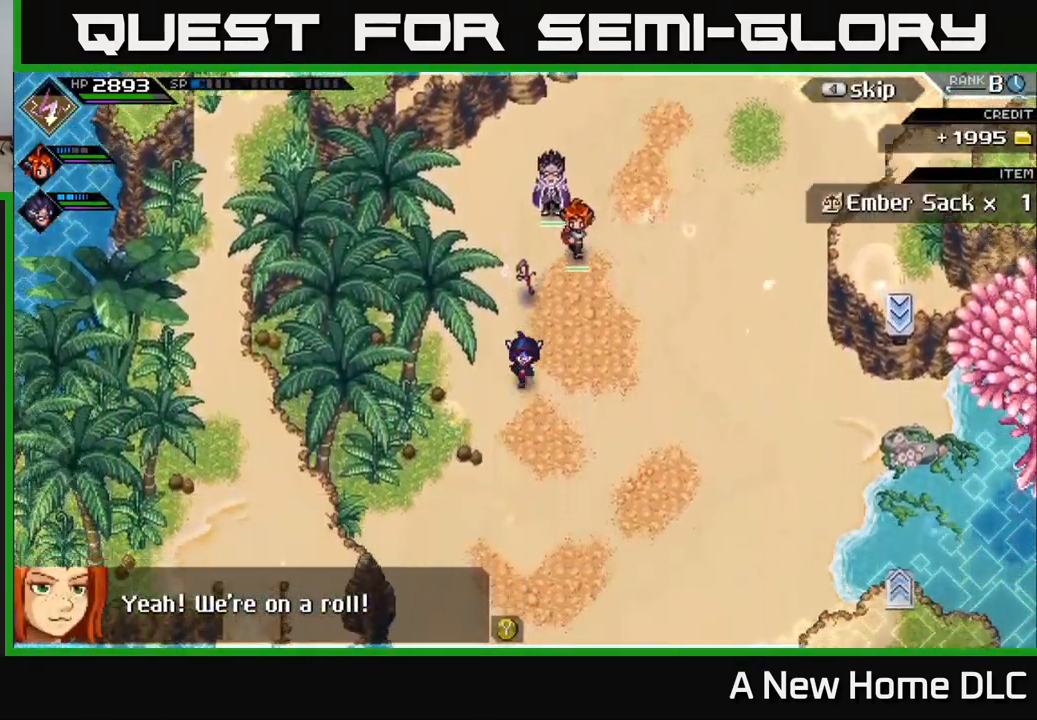
{"buttons": [], "left_stick": "down", "right_stick": "center", "events": []}
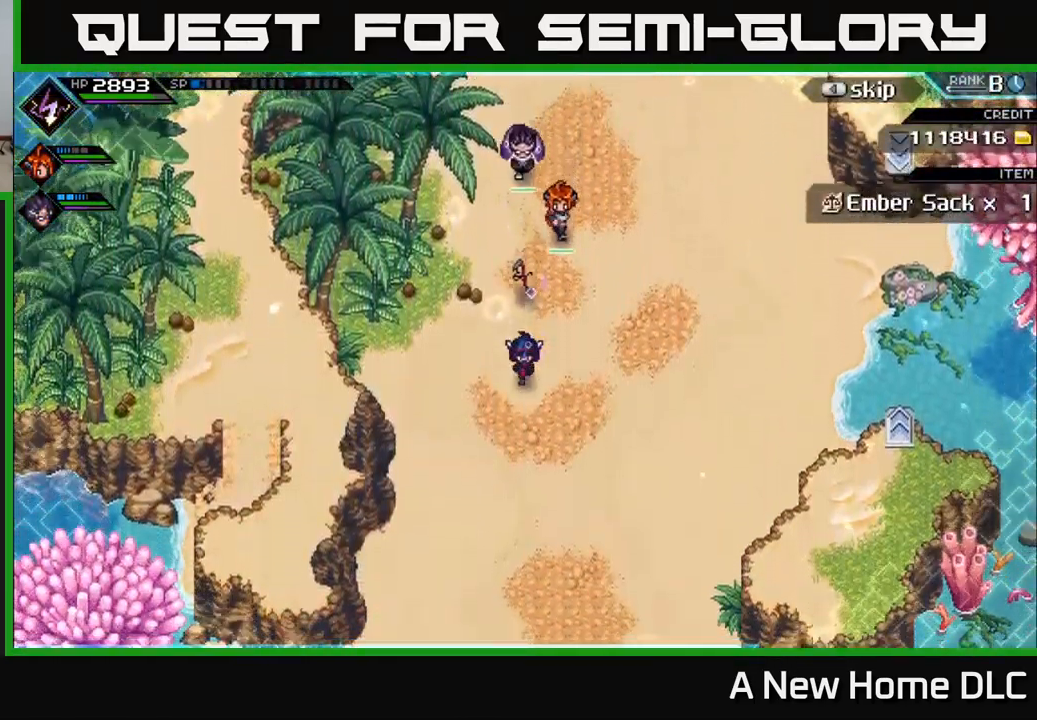
{"buttons": [], "left_stick": "down-left", "right_stick": "center", "events": [[200, "left_stick", "down-left"]]}
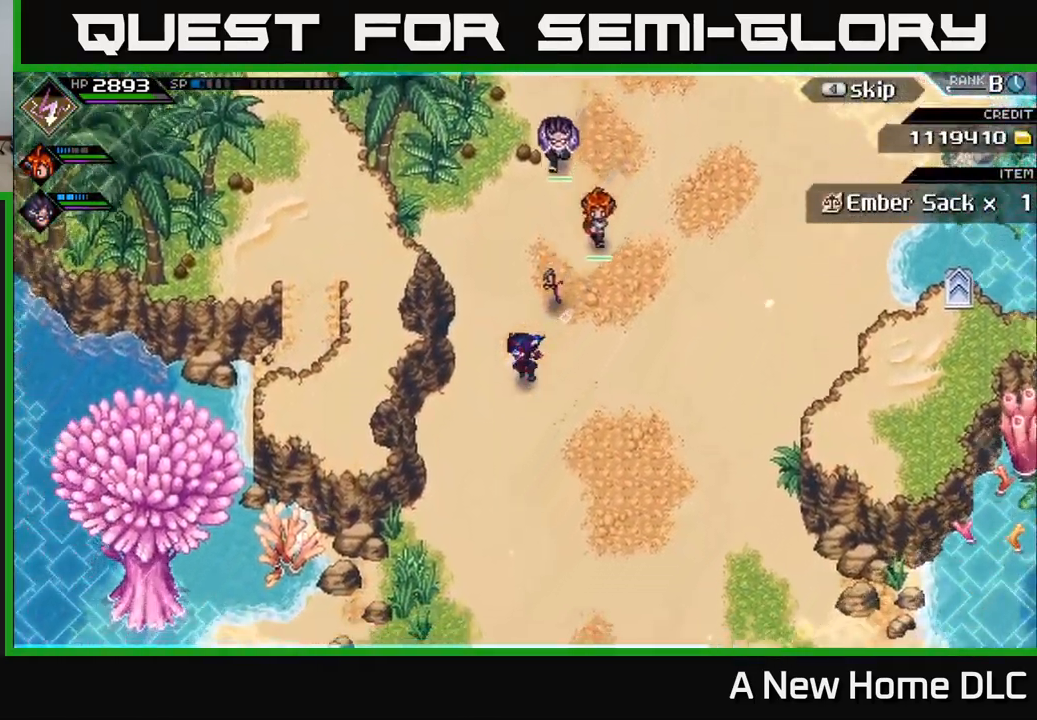
{"buttons": [], "left_stick": "down", "right_stick": "center", "events": [[217, "left_stick", "down"]]}
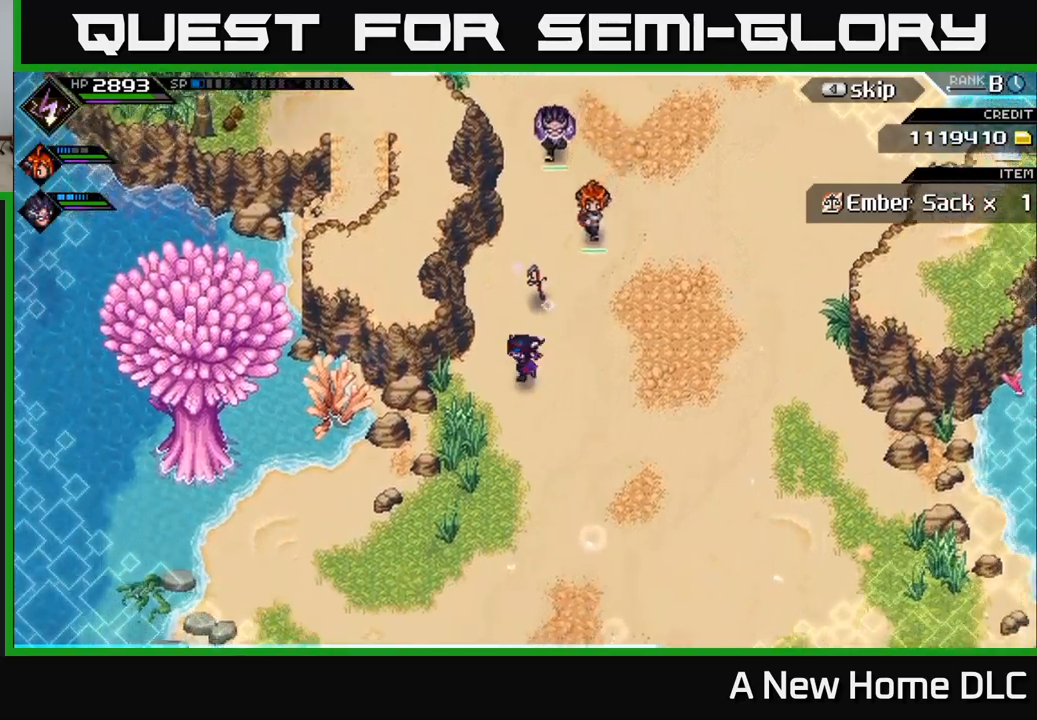
{"buttons": [], "left_stick": "down-left", "right_stick": "center", "events": [[450, "left_stick", "down-left"]]}
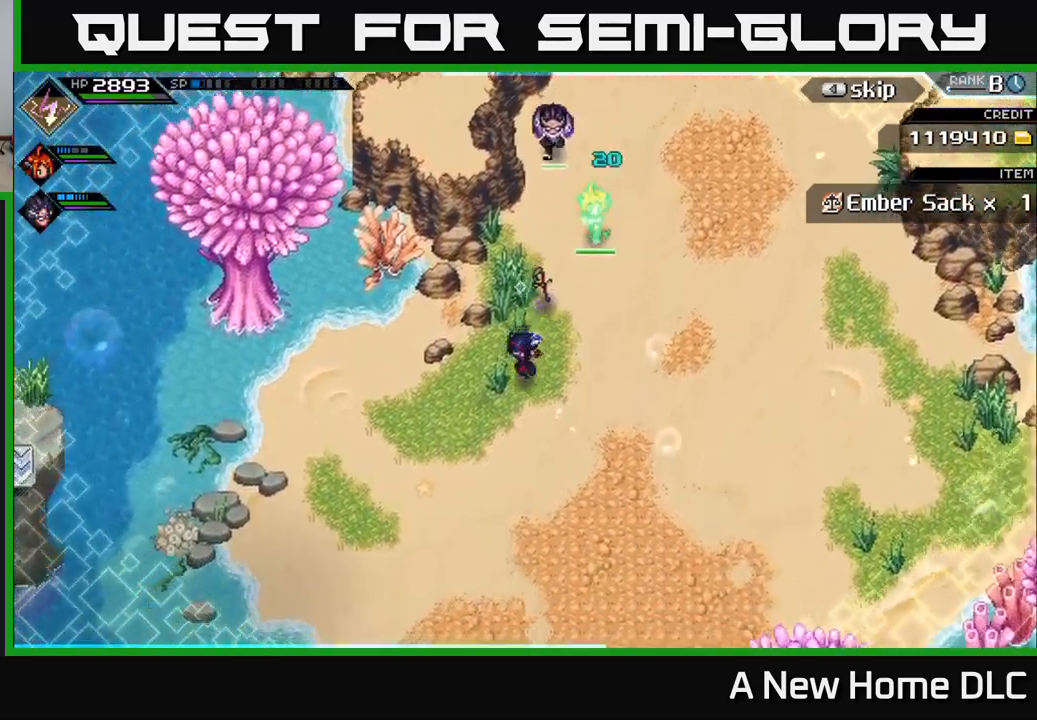
{"buttons": [], "left_stick": "up-left", "right_stick": "center", "events": [[100, "left_stick", "left"], [484, "left_stick", "up-left"]]}
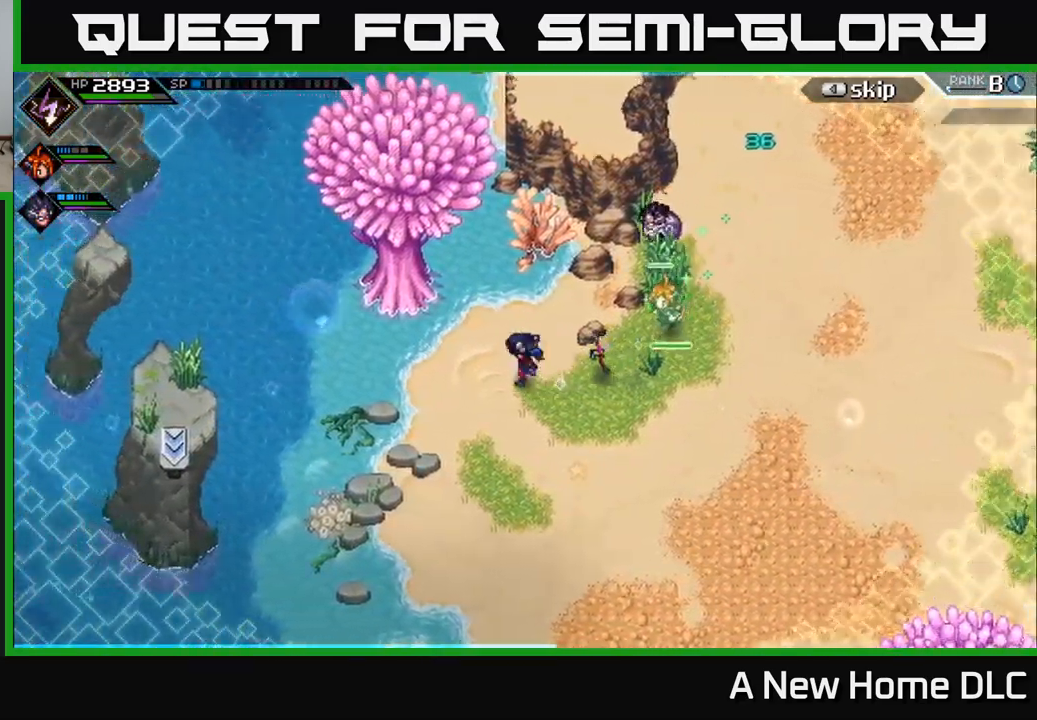
{"buttons": [], "left_stick": "up", "right_stick": "center", "events": [[100, "left_stick", "up"], [250, "left_stick", "up-left"], [400, "left_stick", "up"]]}
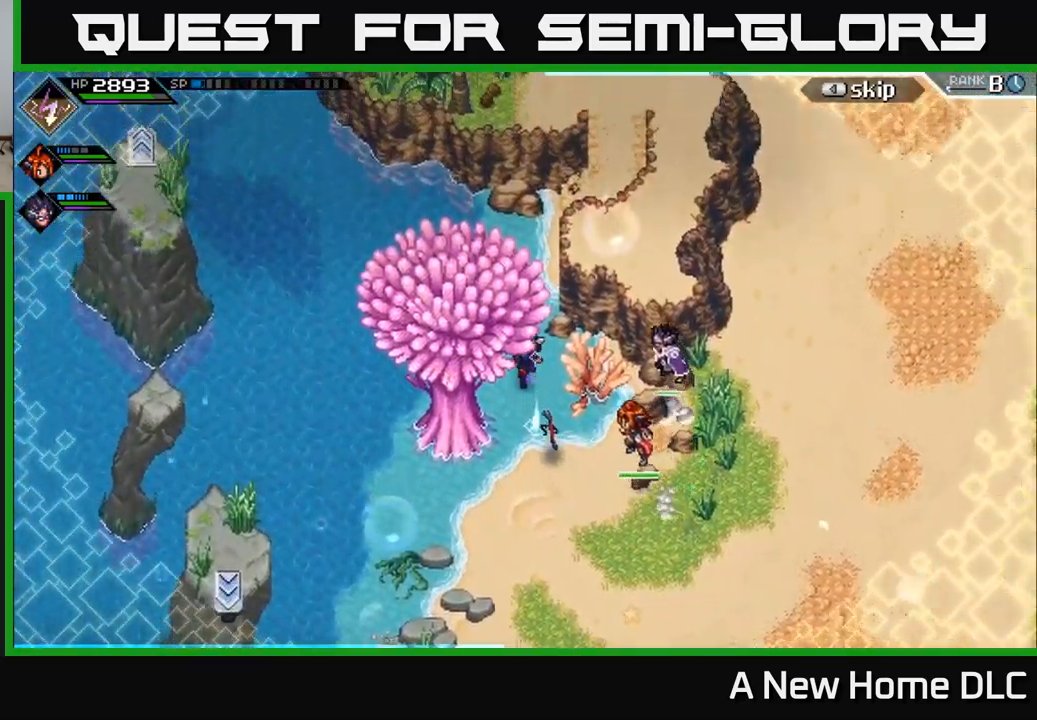
{"buttons": [], "left_stick": "up-right", "right_stick": "center", "events": [[367, "left_stick", "up-right"]]}
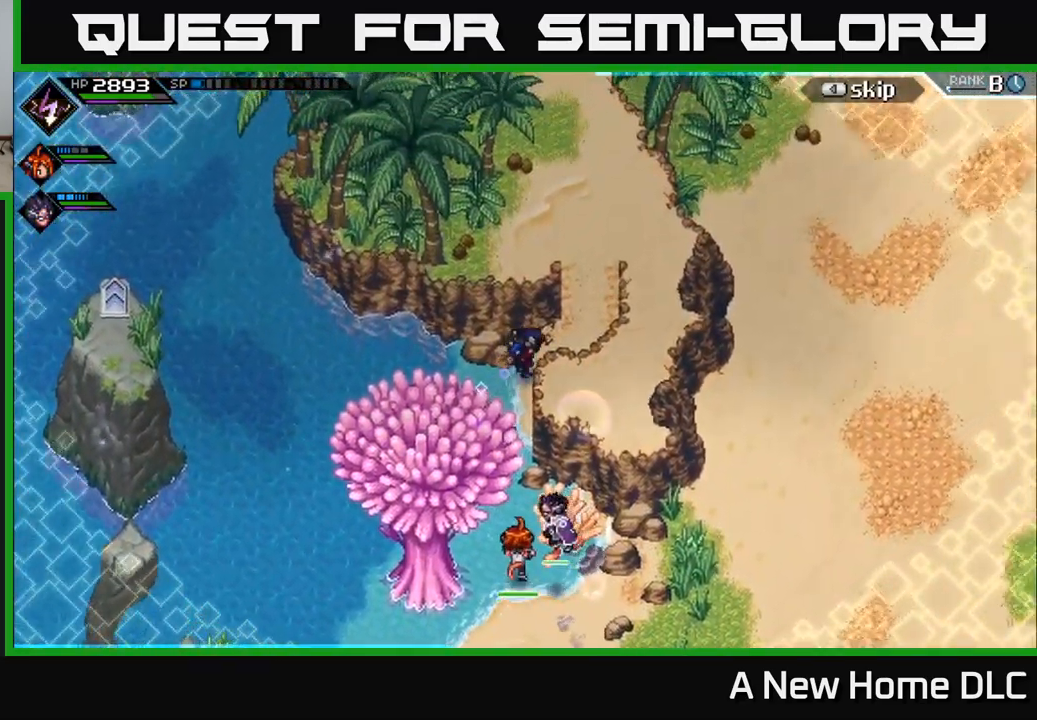
{"buttons": [], "left_stick": "up-left", "right_stick": "center", "events": [[384, "left_stick", "up"], [500, "left_stick", "up-left"]]}
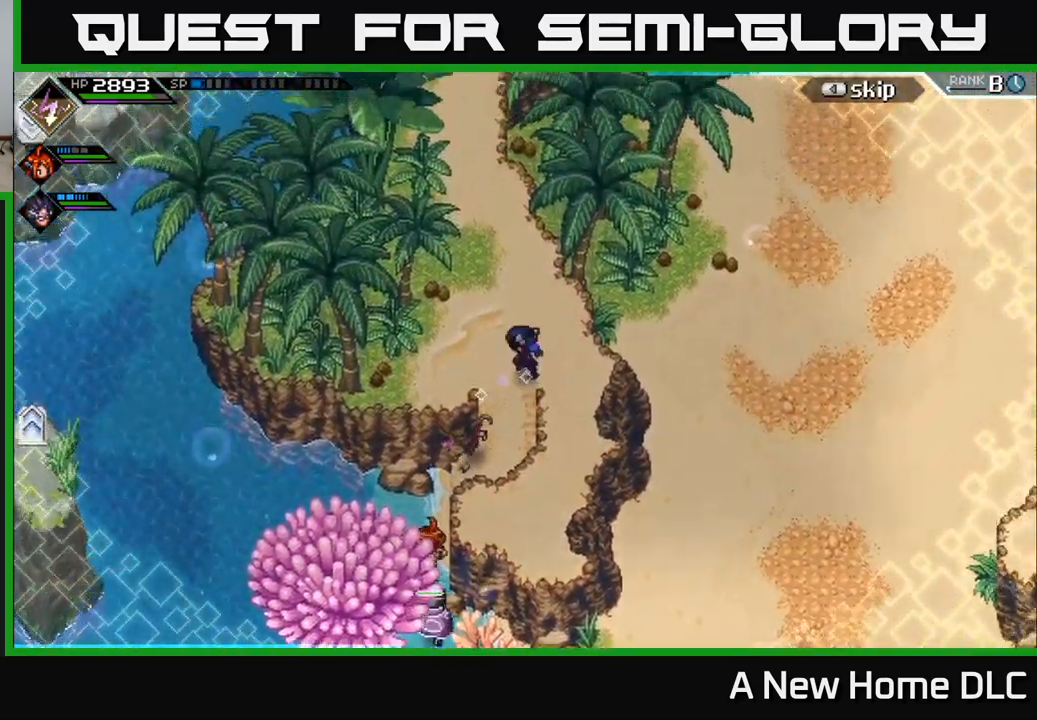
{"buttons": [], "left_stick": "up-left", "right_stick": "center", "events": [[217, "left_stick", "up"], [334, "left_stick", "up-left"]]}